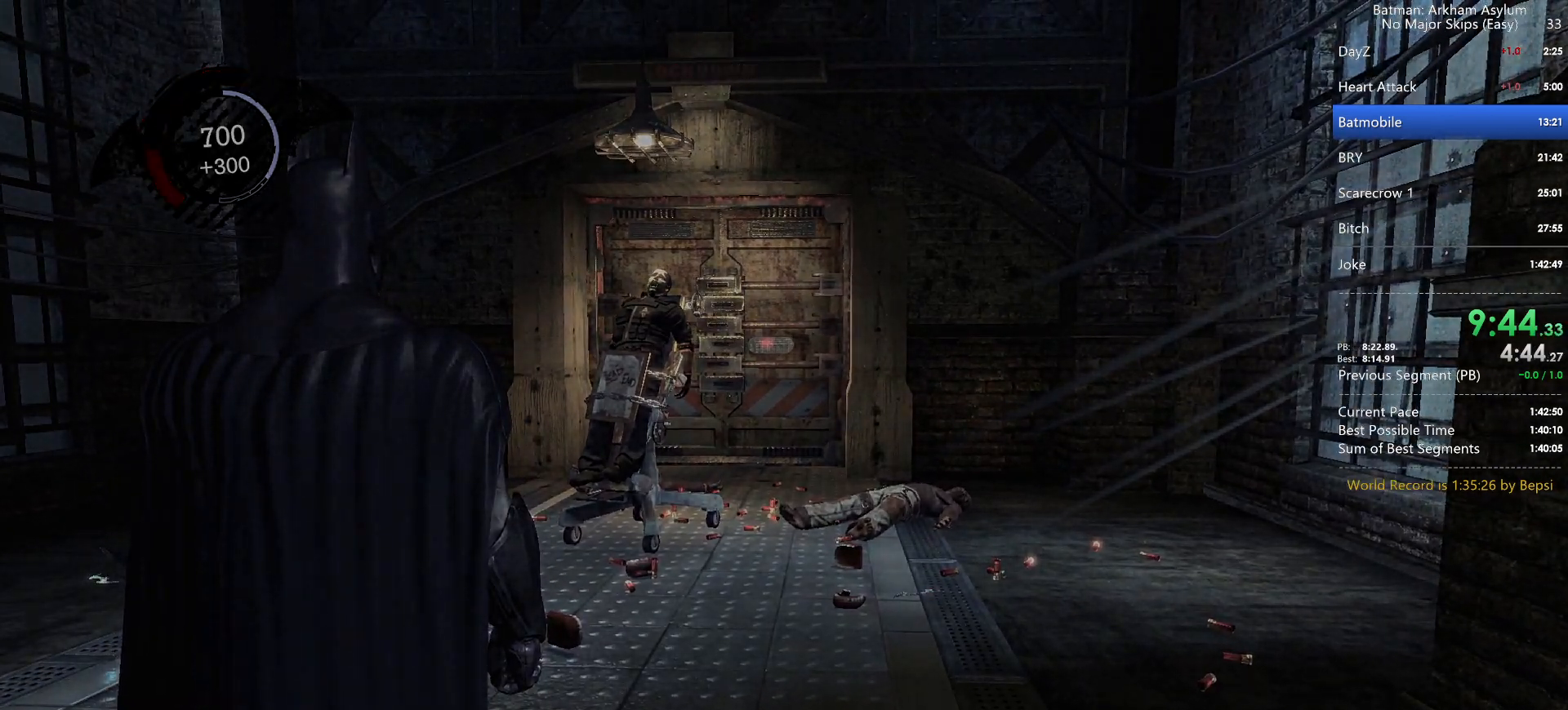
Gameplay with keyboard and mouse; each line is a JSON object with the keys and mouse buttons held at the frame after it. "events" lists presses ("down") and releases ("up") of "1", "2", "3", "4", "5", "a", "alt", "c", "caps_lock", "circle", "cross", "ctrl", "d", "e", "f", "g", "q", "r", "s", "shift", "space", "square", "t", "tab", "triangle", "v", "w", "x", "z", "mouse_left", "mouse_wheel" and "mouse_right" between this image and that frame as [ms after this image, input, new state], when the widget could be followed in between. "mouse_left", "mouse_wheel", "mouse_right" = the "left", "wheel", "right" buttons of the "mouse" list. No other keys are recorded. "wheel" means that the mouse wheel is clicked or scrolled. Key names are as the overlay labels them; some are game actions (e.g. jump) rather than physical keys. Not read: mouse_move.
{"keys": ["circle"], "mouse": [], "events": [[200, "circle", "down"], [250, "circle", "up"], [467, "circle", "down"]]}
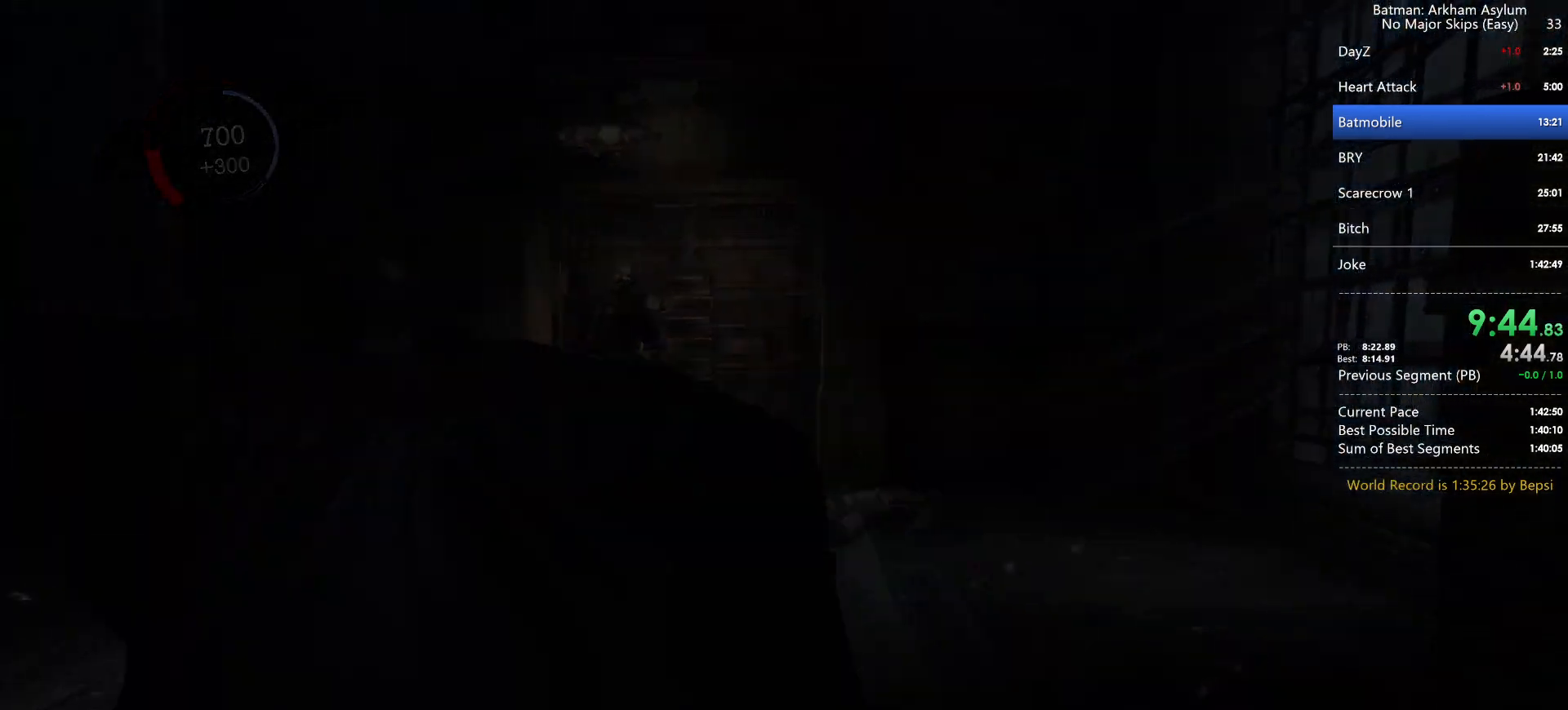
{"keys": [], "mouse": [], "events": [[50, "circle", "up"], [117, "circle", "down"], [183, "circle", "up"], [250, "circle", "down"], [317, "circle", "up"], [383, "circle", "down"], [433, "circle", "up"]]}
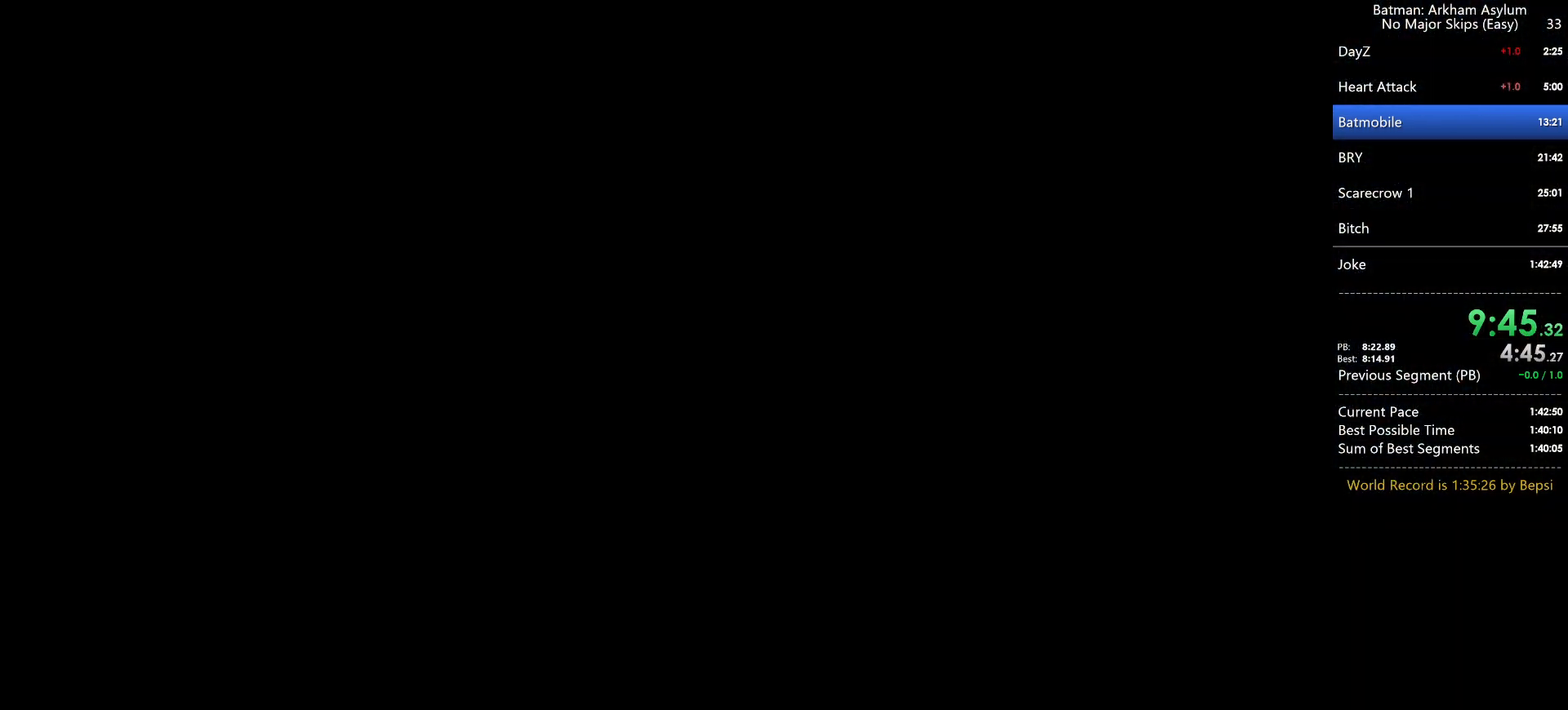
{"keys": [], "mouse": [], "events": [[17, "circle", "down"], [83, "circle", "up"]]}
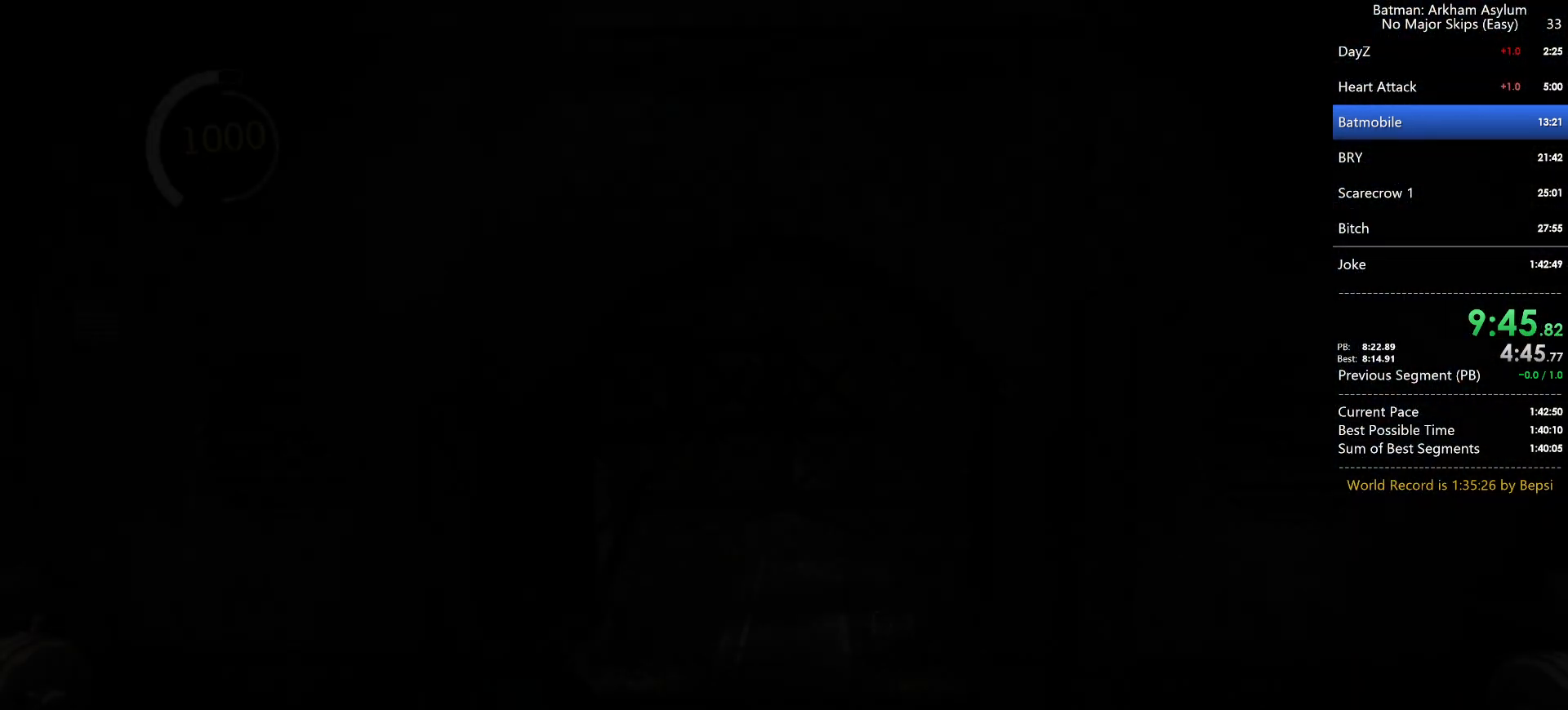
{"keys": [], "mouse": [], "events": []}
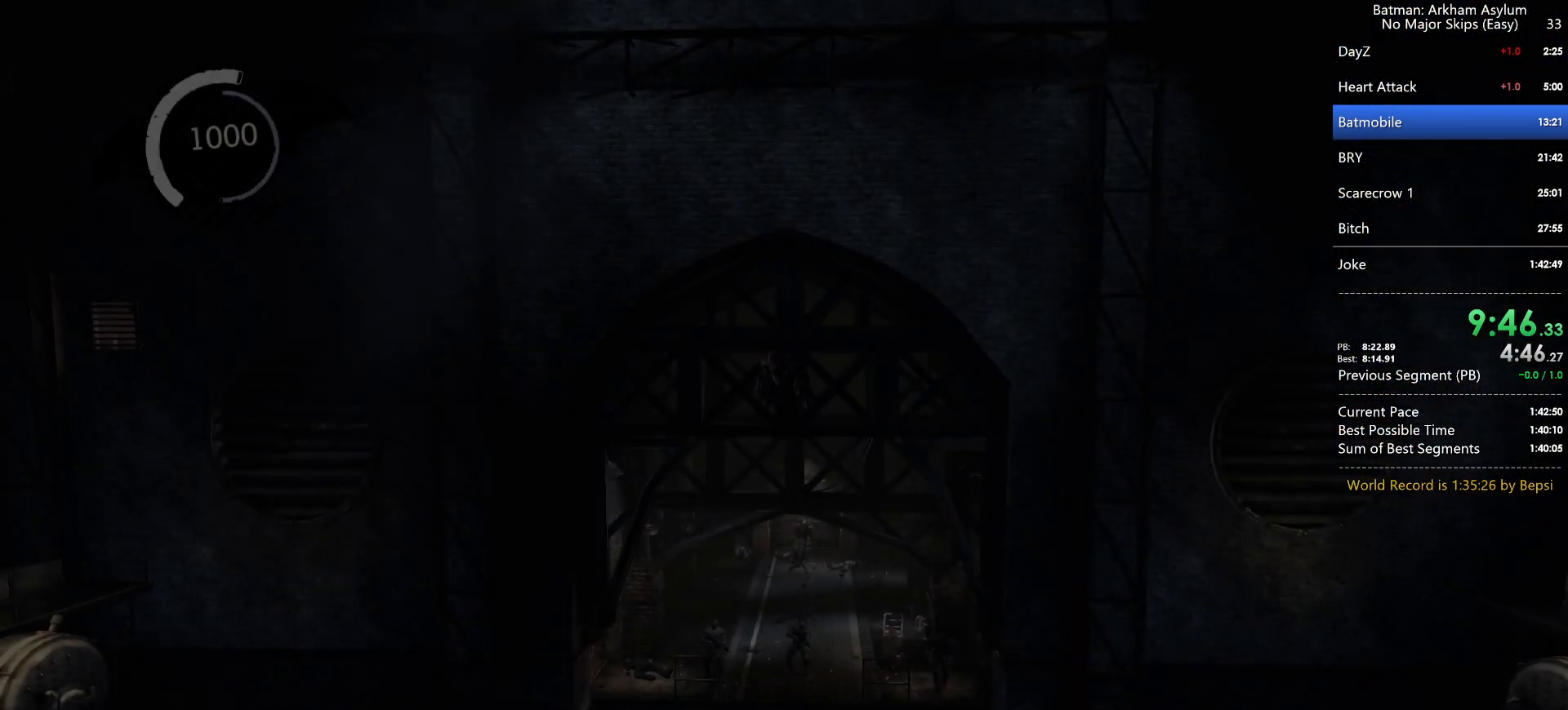
{"keys": [], "mouse": [], "events": []}
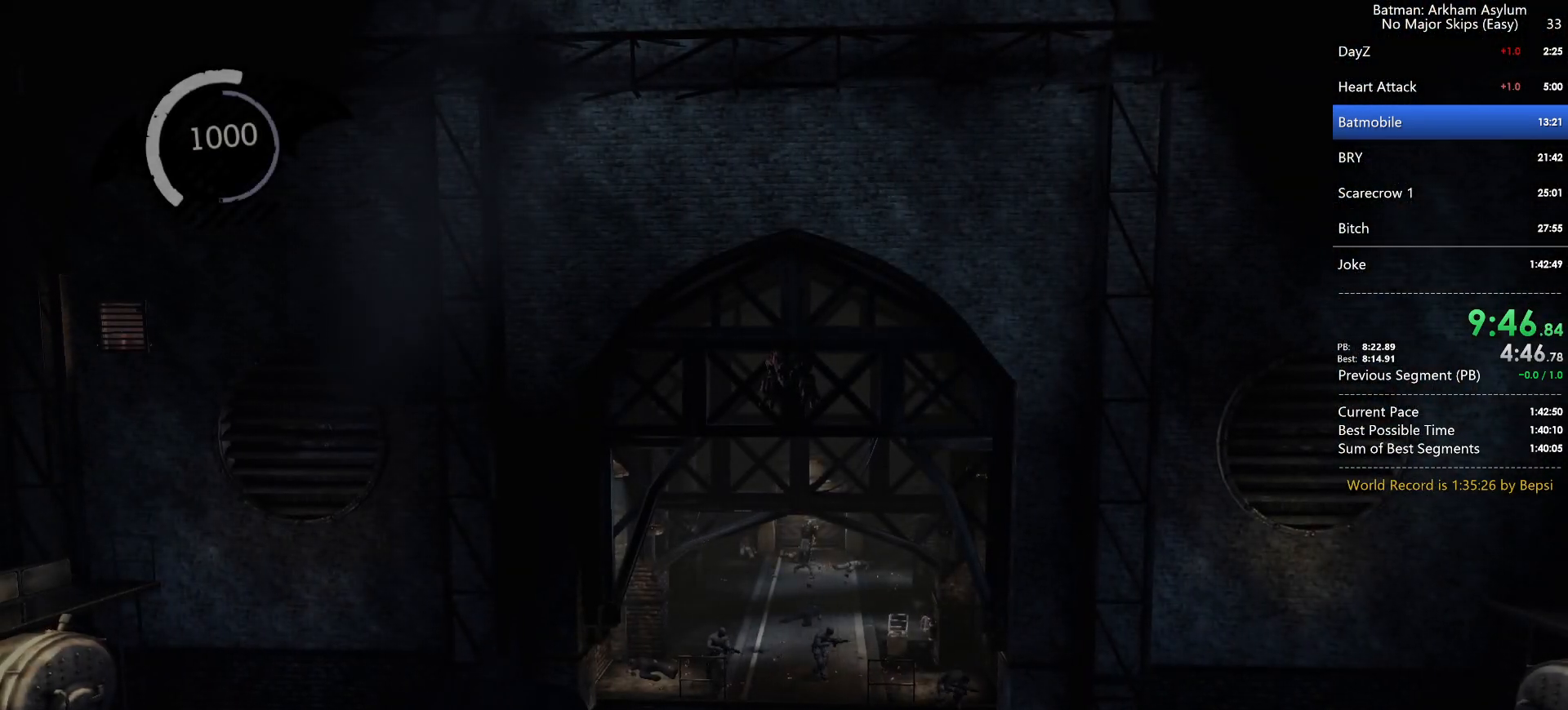
{"keys": [], "mouse": [], "events": []}
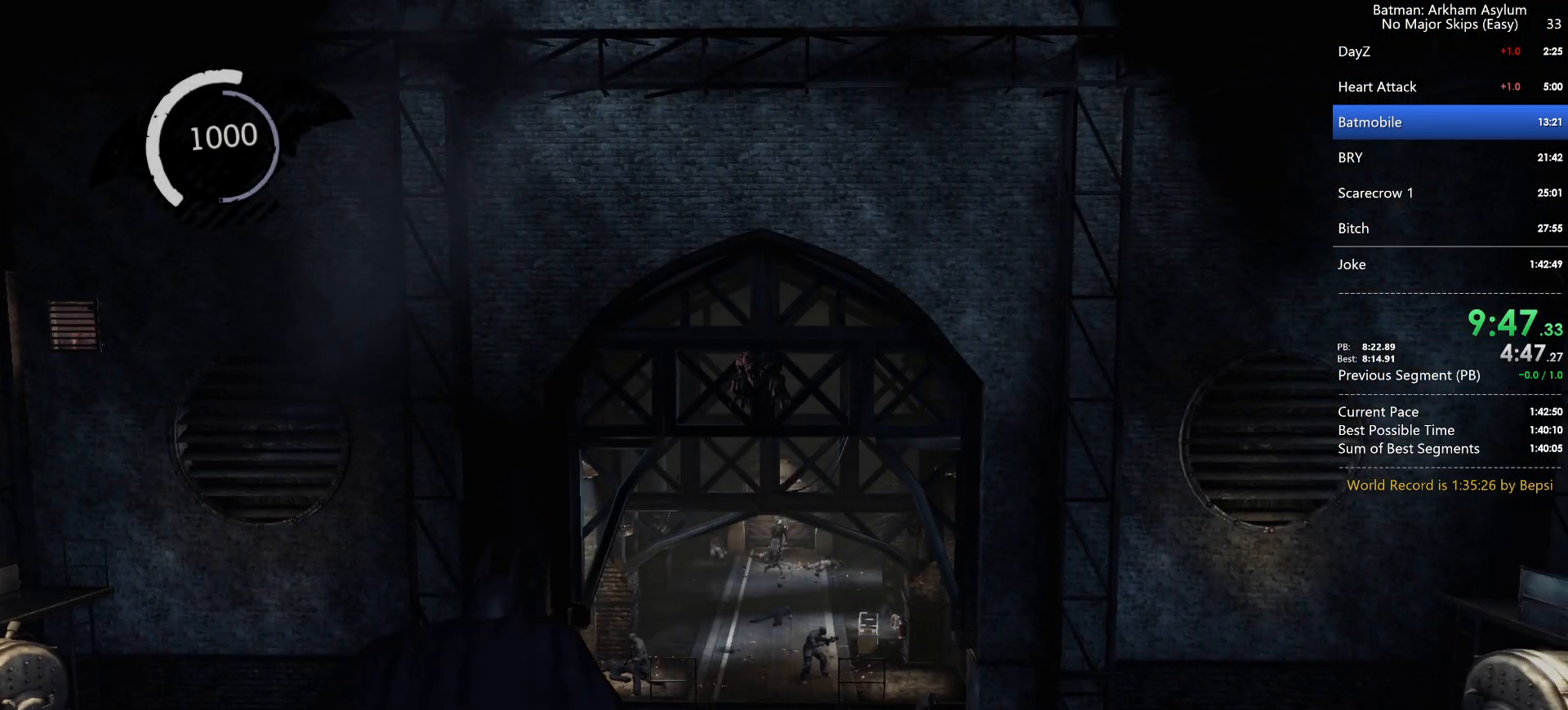
{"keys": [], "mouse": [], "events": []}
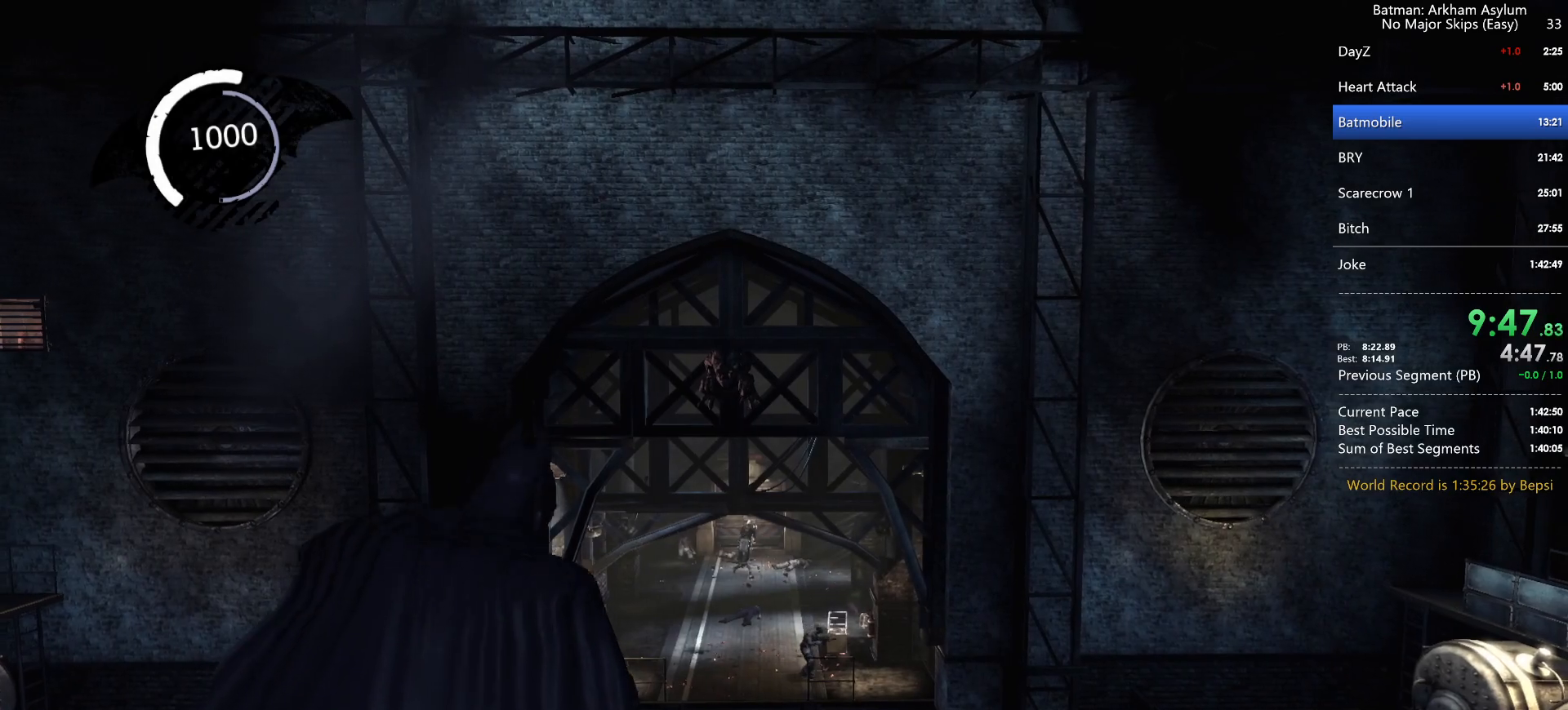
{"keys": [], "mouse": [], "events": []}
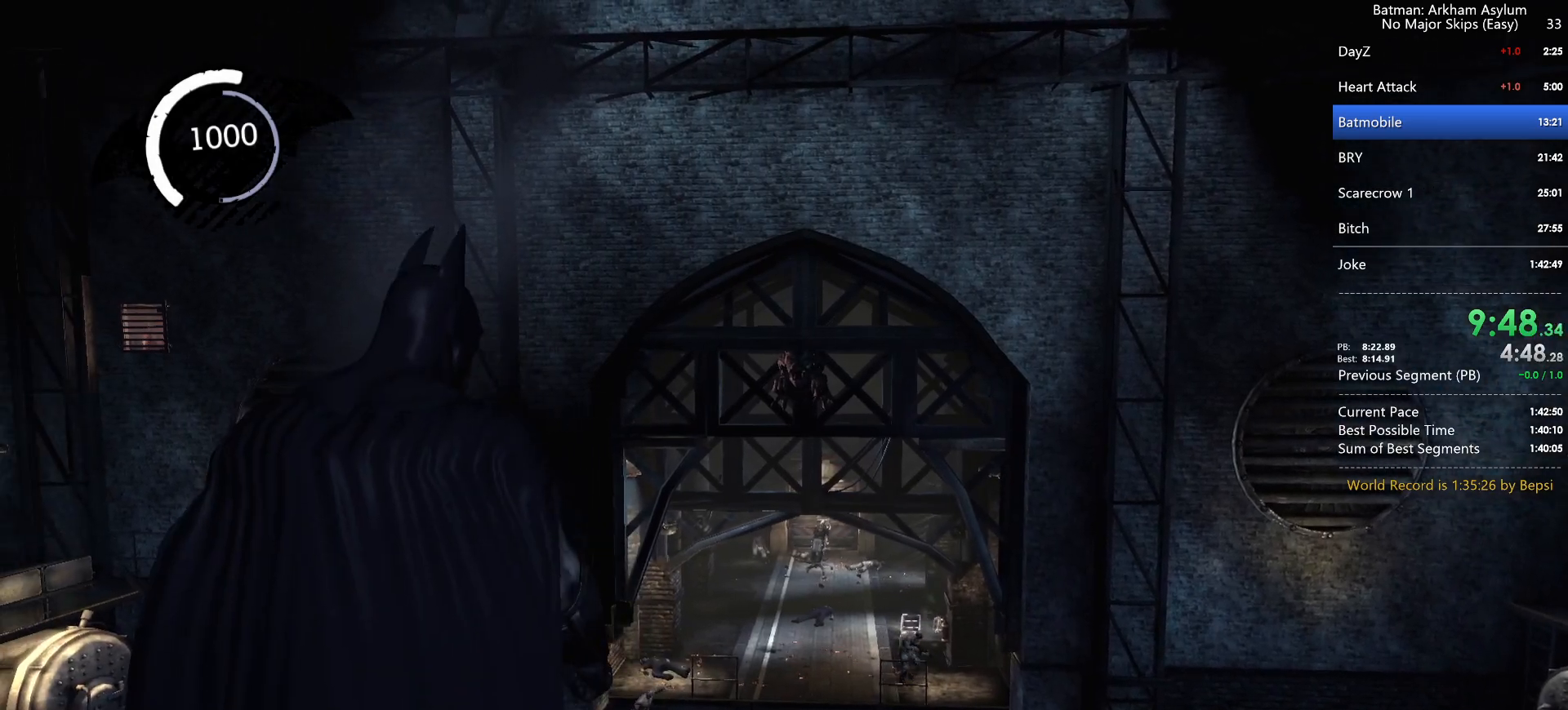
{"keys": [], "mouse": [], "events": []}
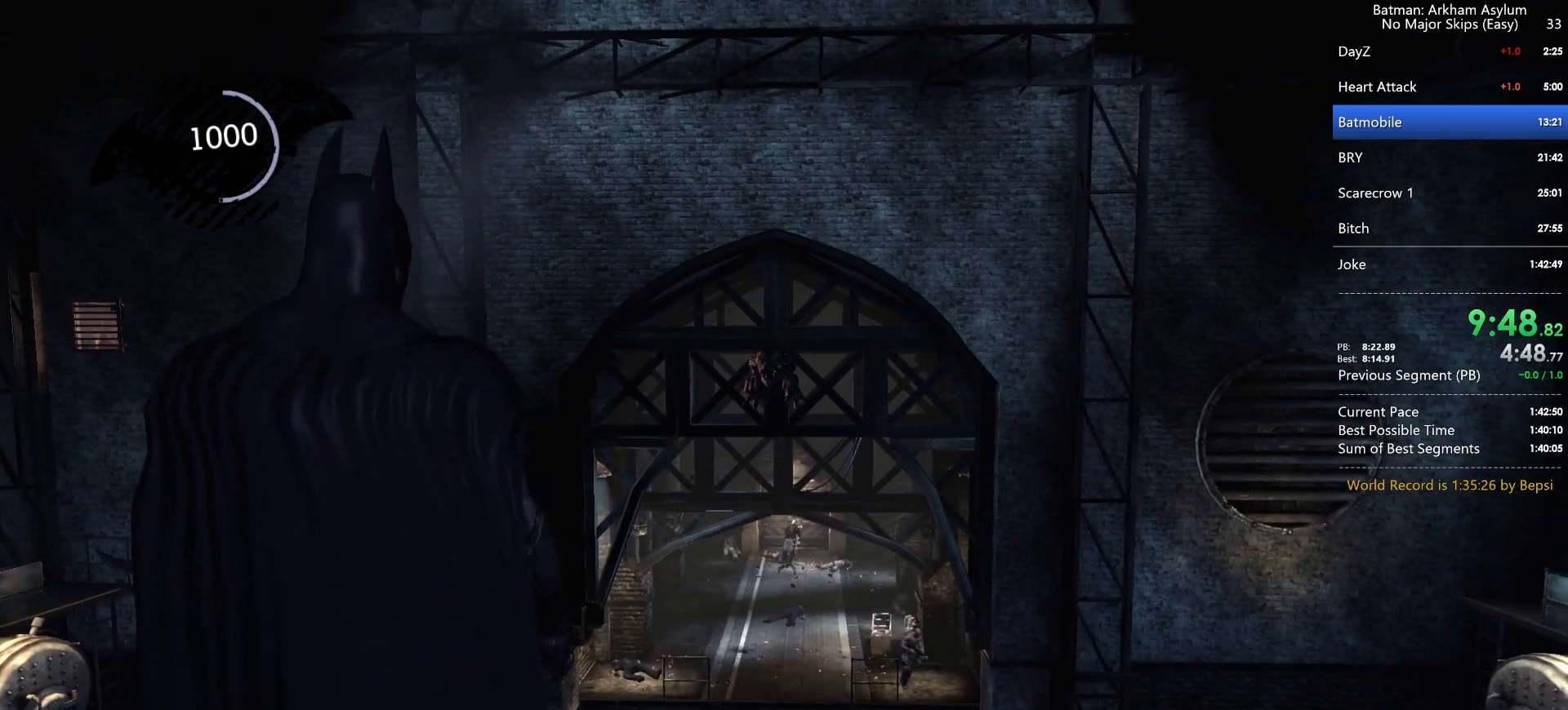
{"keys": [], "mouse": [], "events": []}
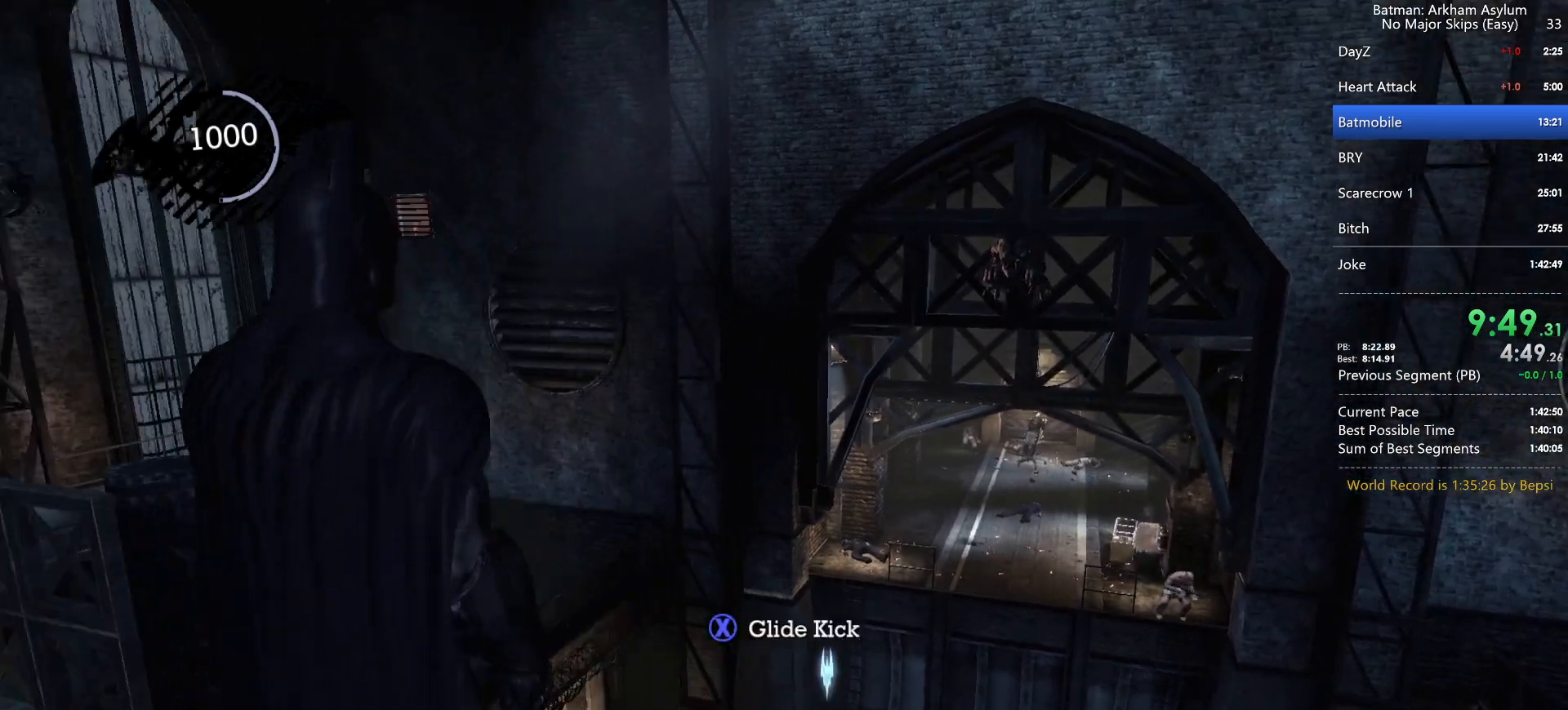
{"keys": [], "mouse": [], "events": []}
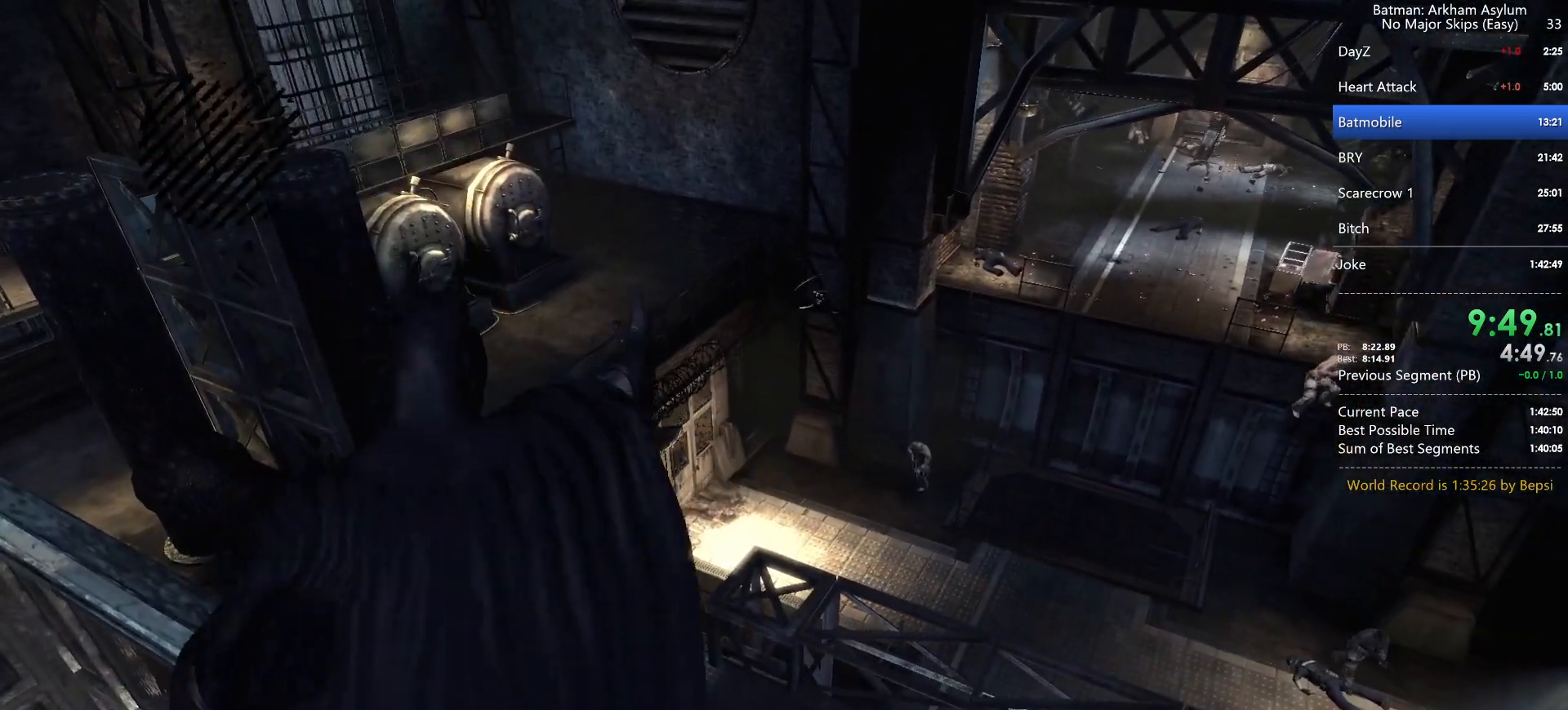
{"keys": [], "mouse": [], "events": []}
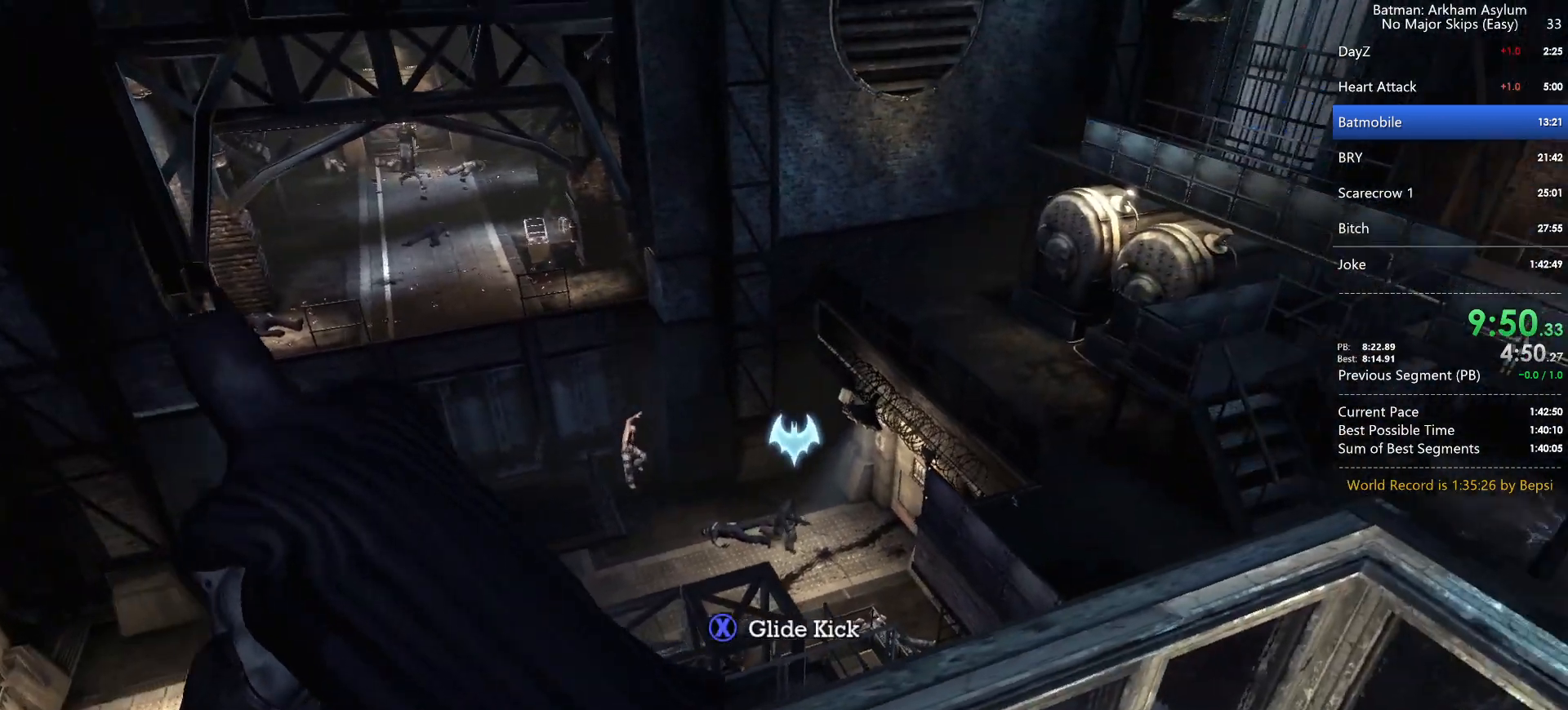
{"keys": [], "mouse": [], "events": []}
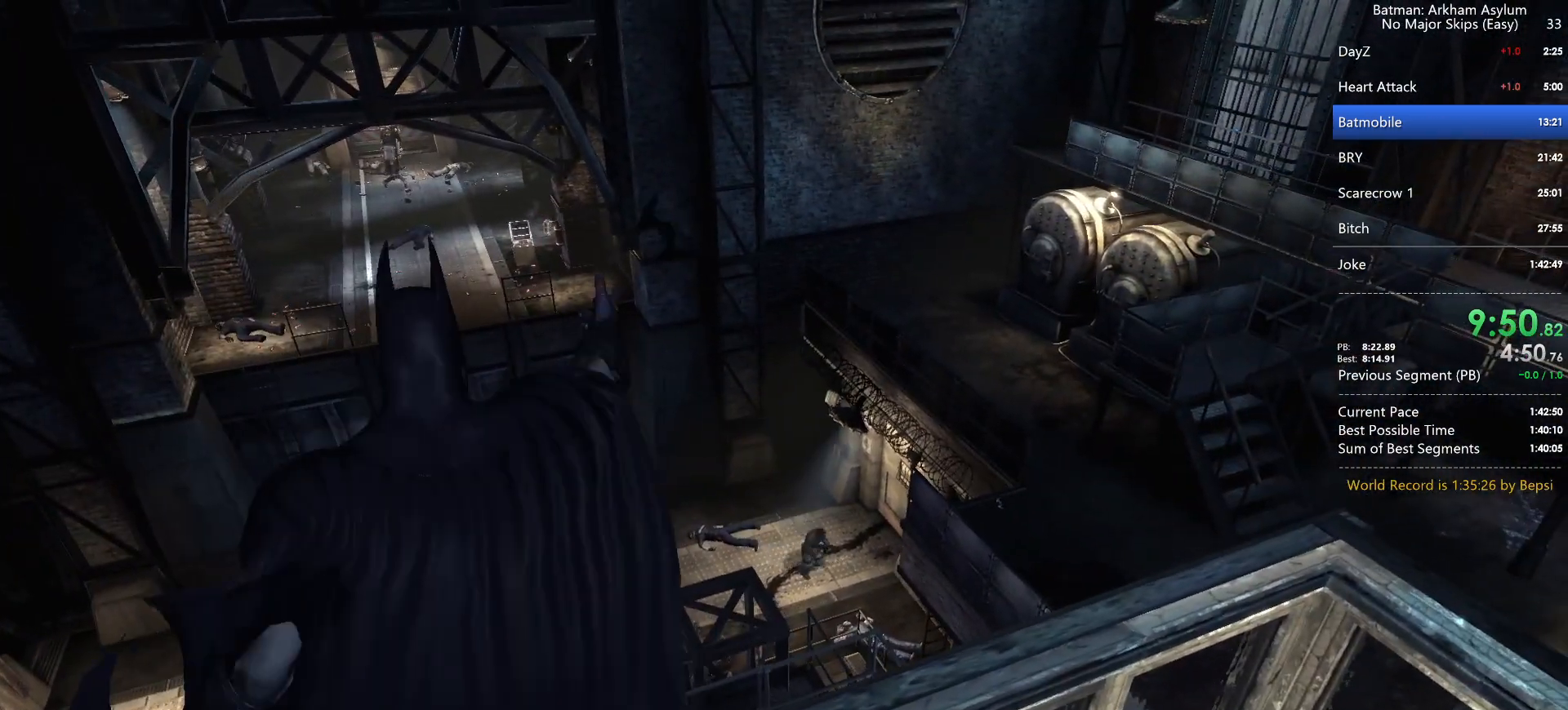
{"keys": ["cross"], "mouse": [], "events": [[467, "cross", "down"]]}
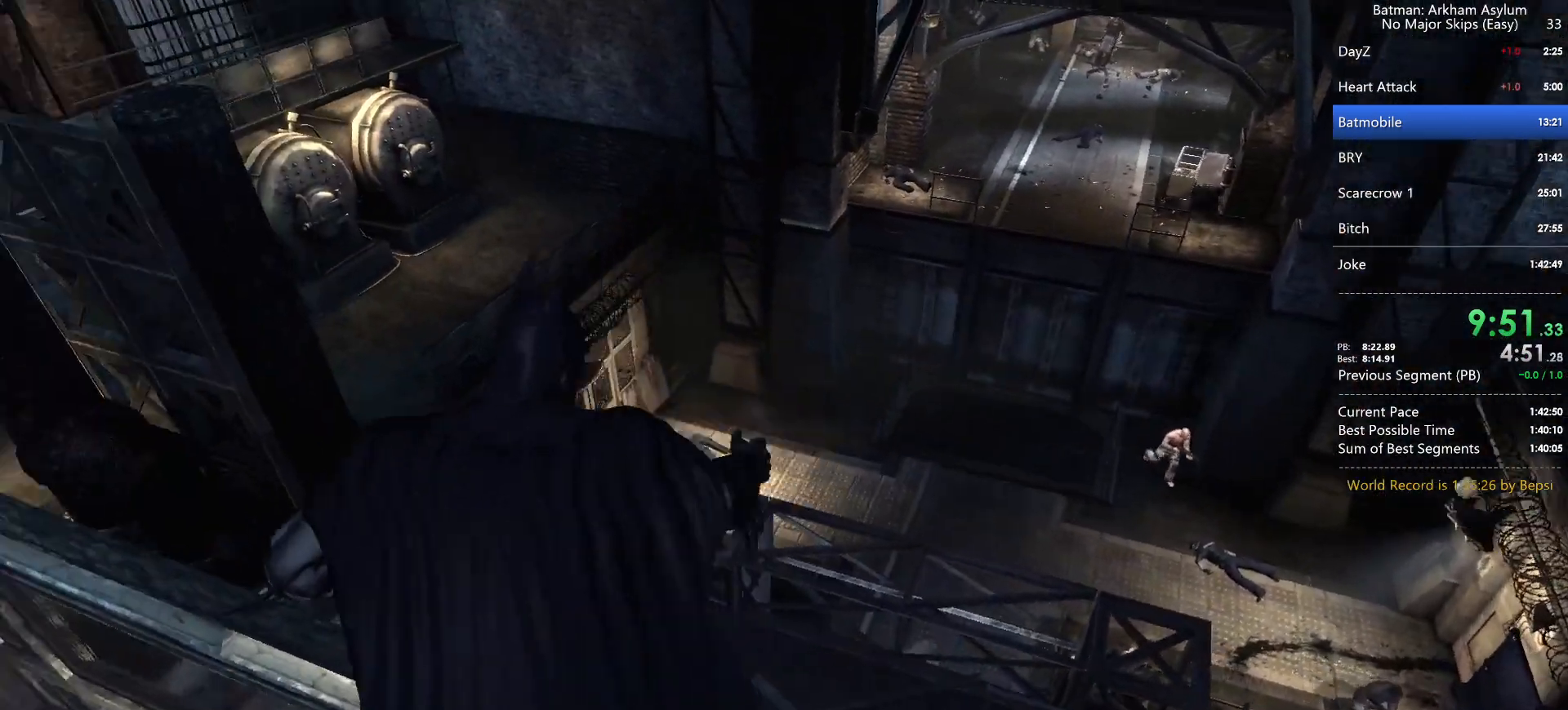
{"keys": ["cross"], "mouse": [], "events": []}
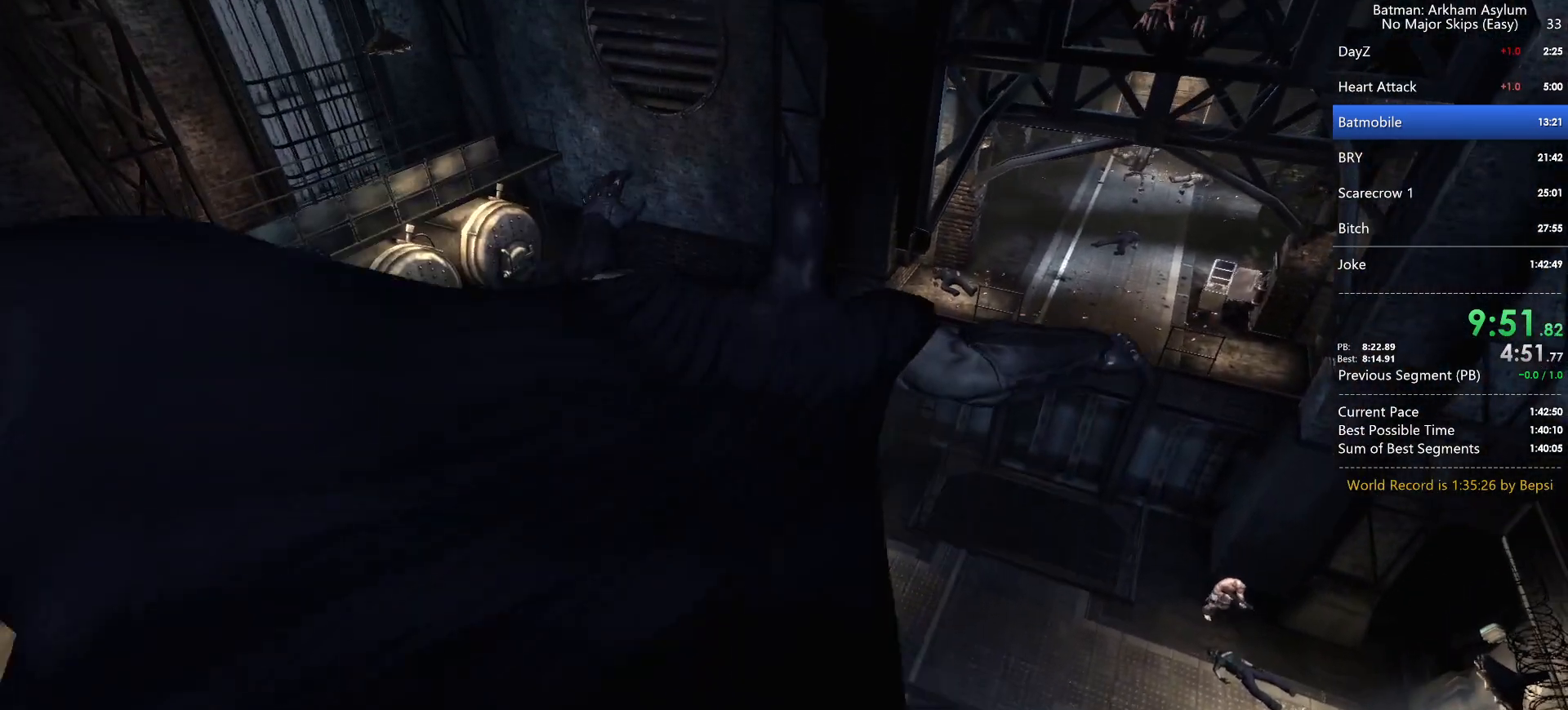
{"keys": ["cross"], "mouse": [], "events": []}
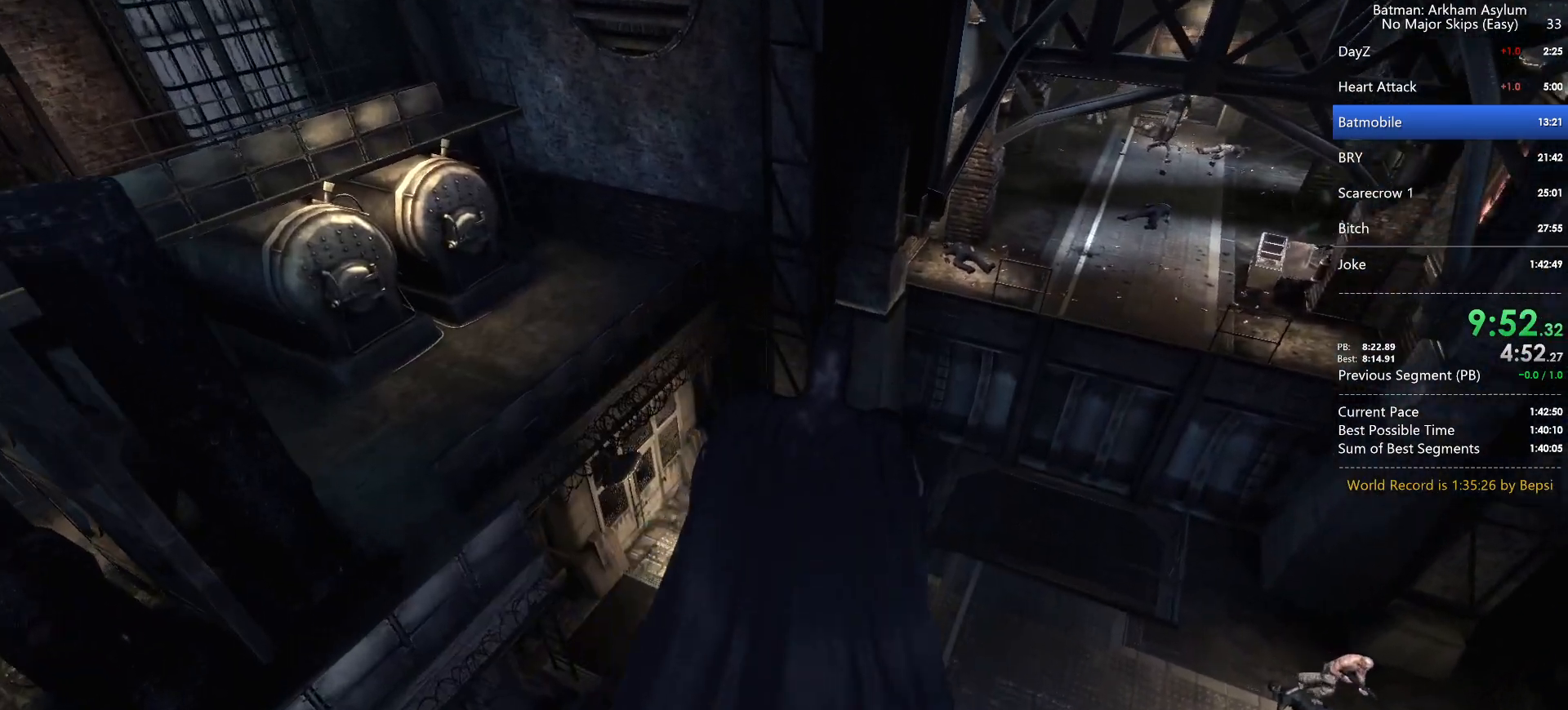
{"keys": ["cross"], "mouse": [], "events": []}
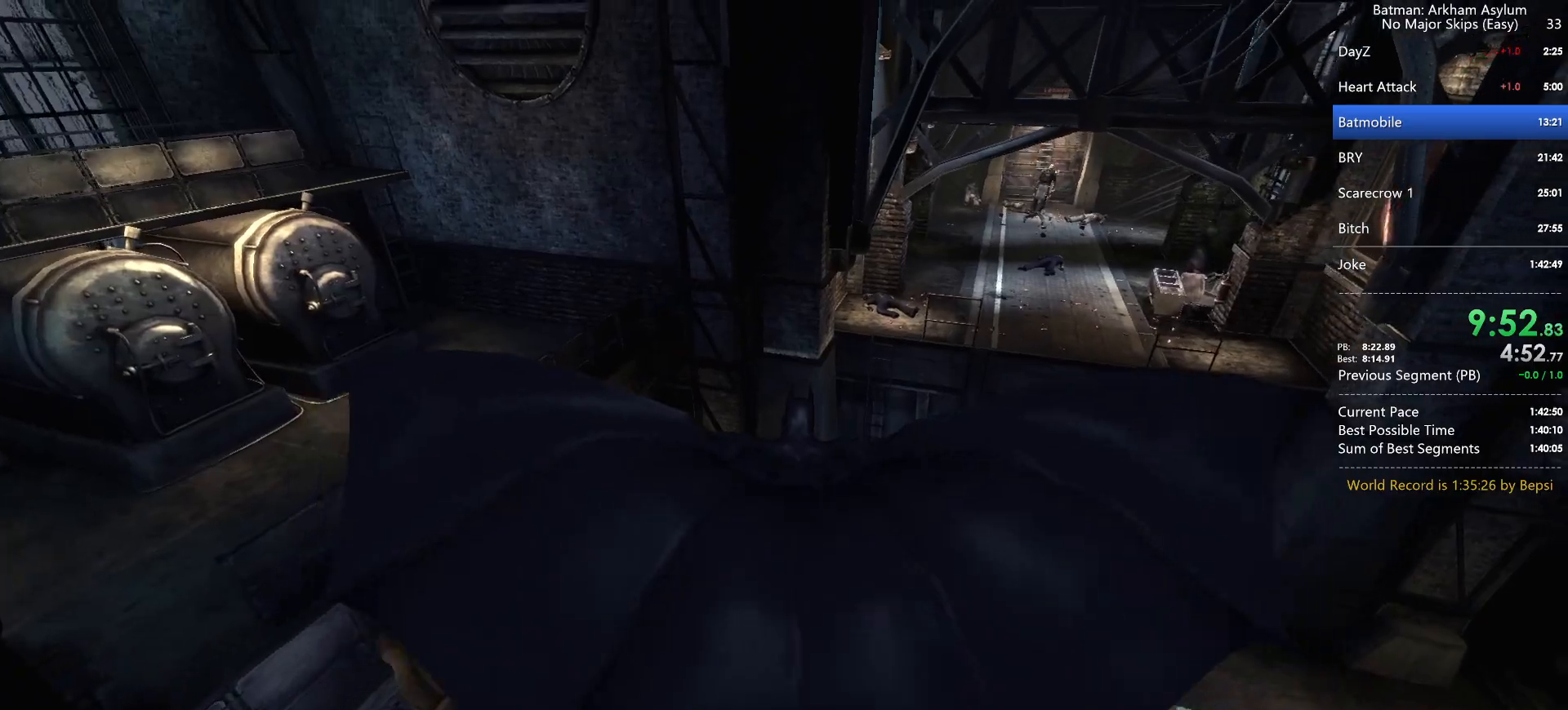
{"keys": [], "mouse": [], "events": [[250, "cross", "up"]]}
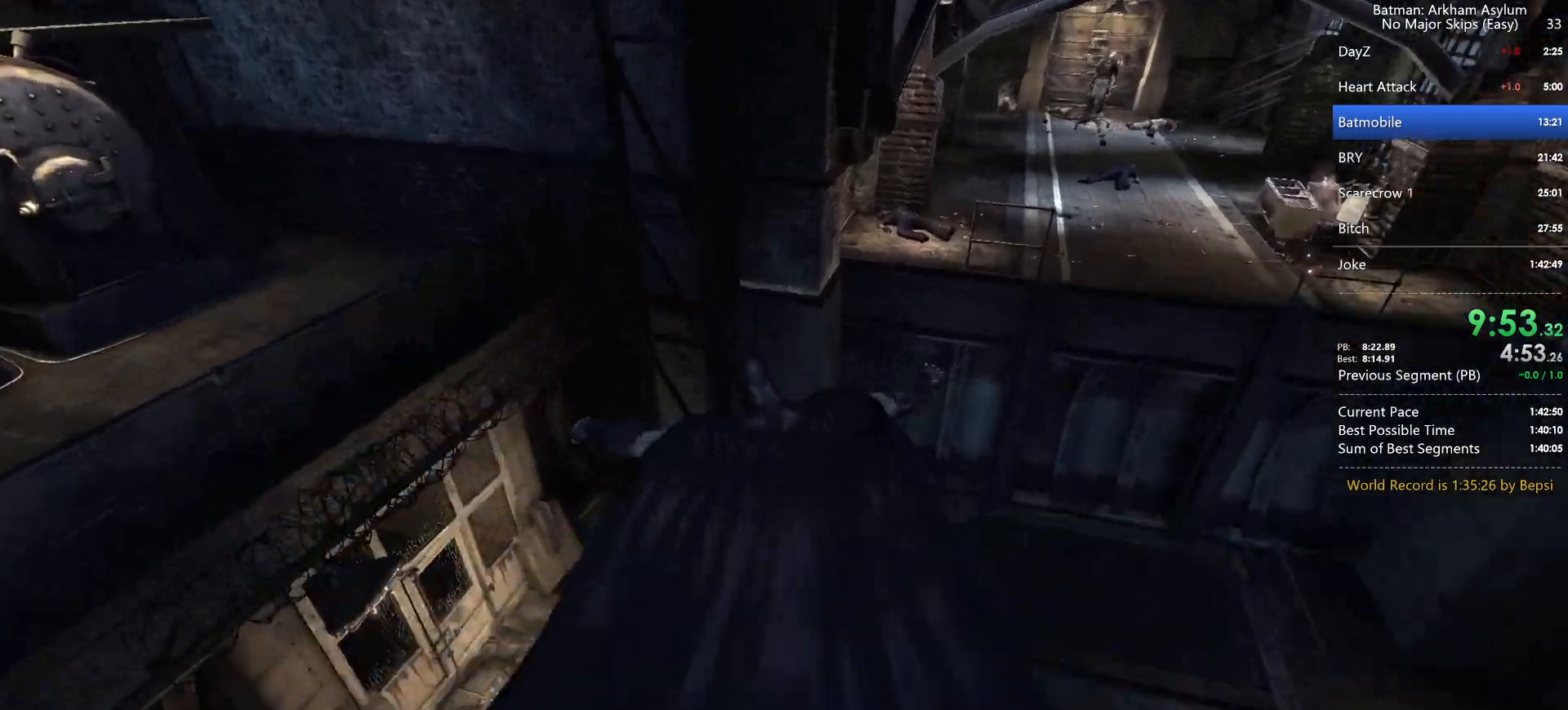
{"keys": [], "mouse": [], "events": []}
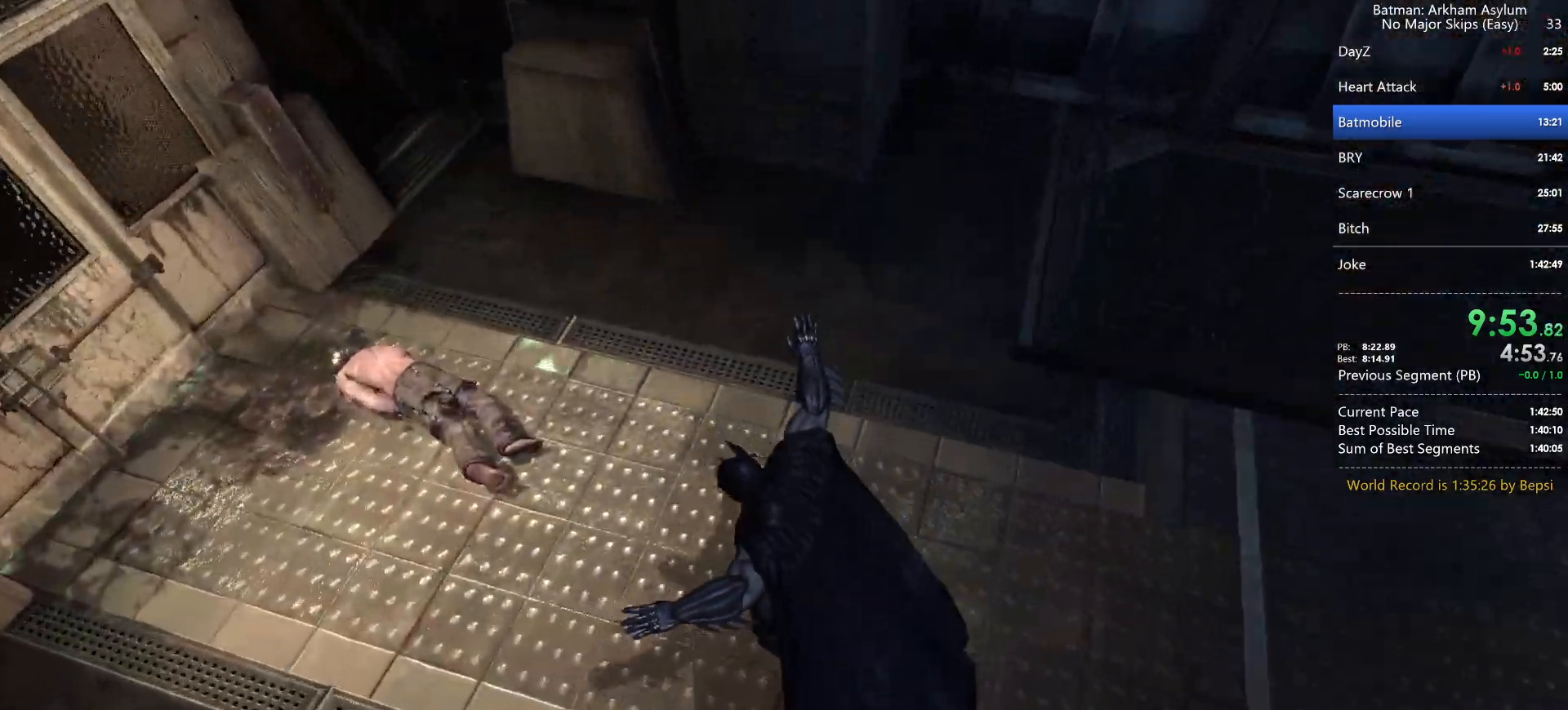
{"keys": [], "mouse": [], "events": []}
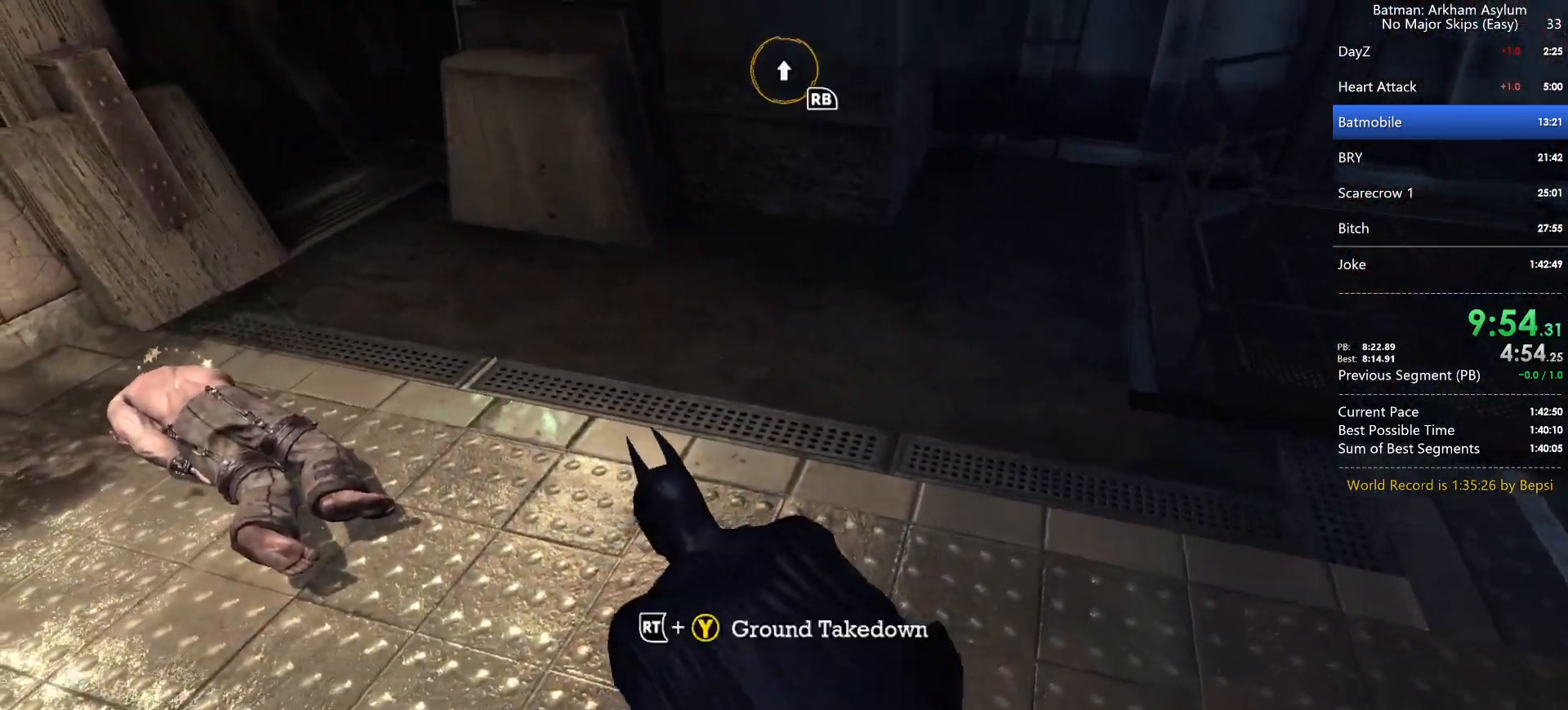
{"keys": [], "mouse": [], "events": [[217, "triangle", "down"], [367, "triangle", "up"]]}
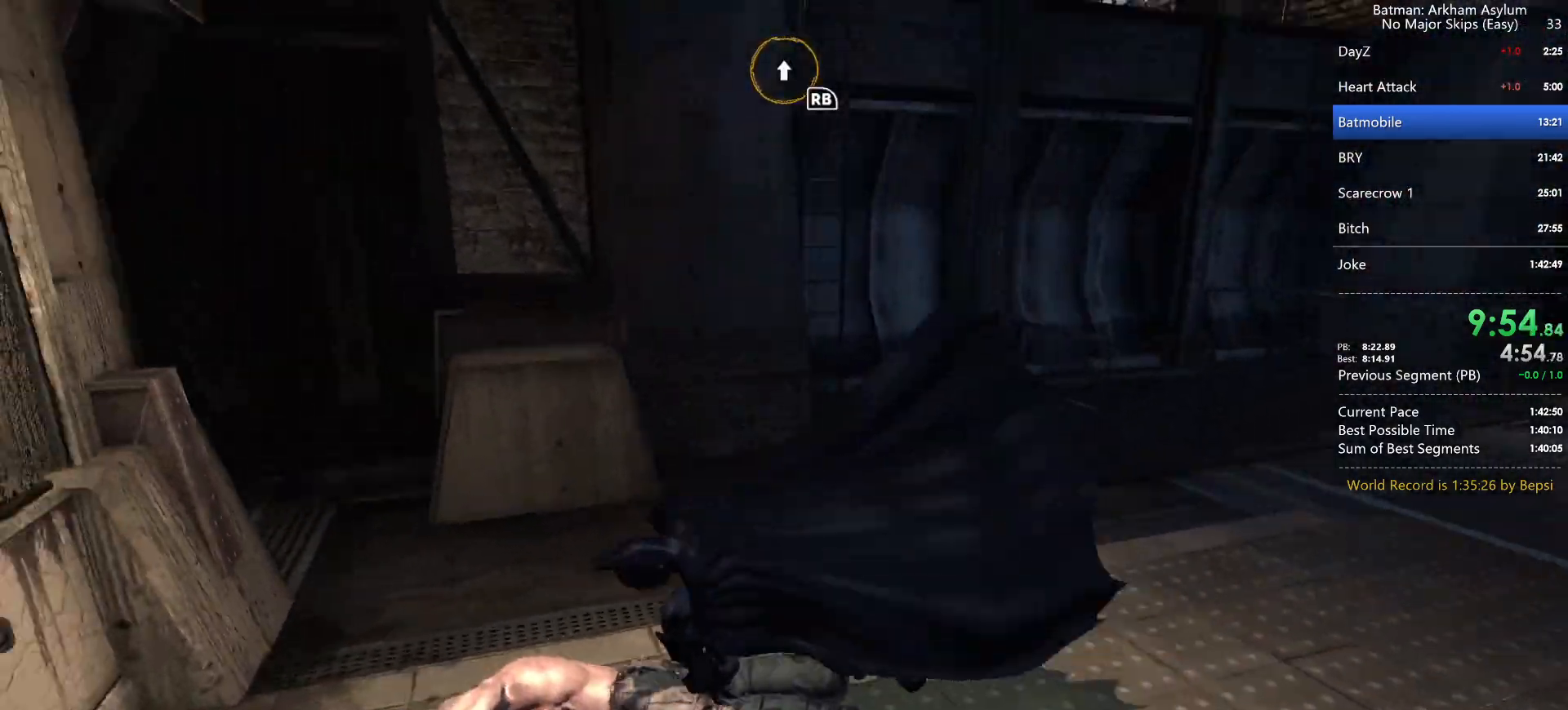
{"keys": [], "mouse": [], "events": []}
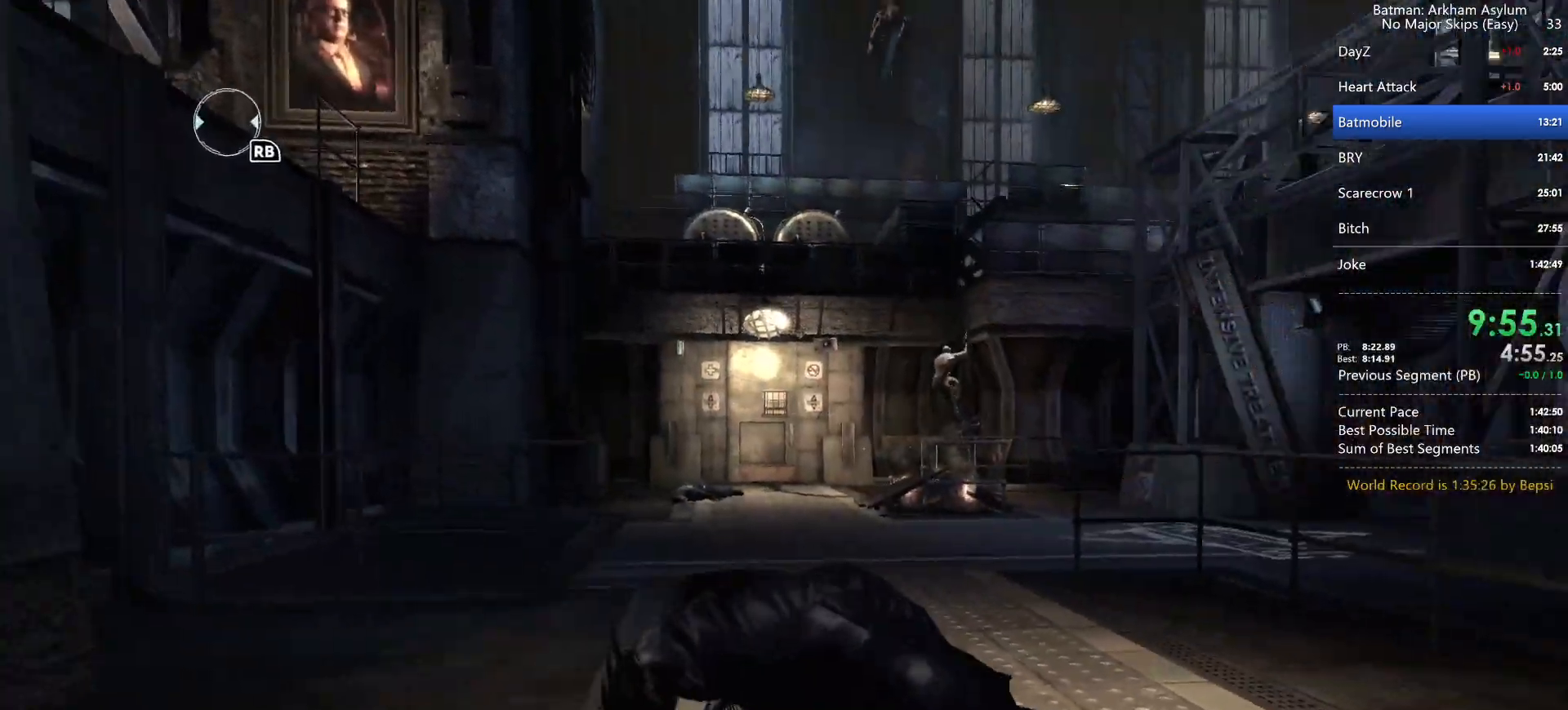
{"keys": [], "mouse": [], "events": []}
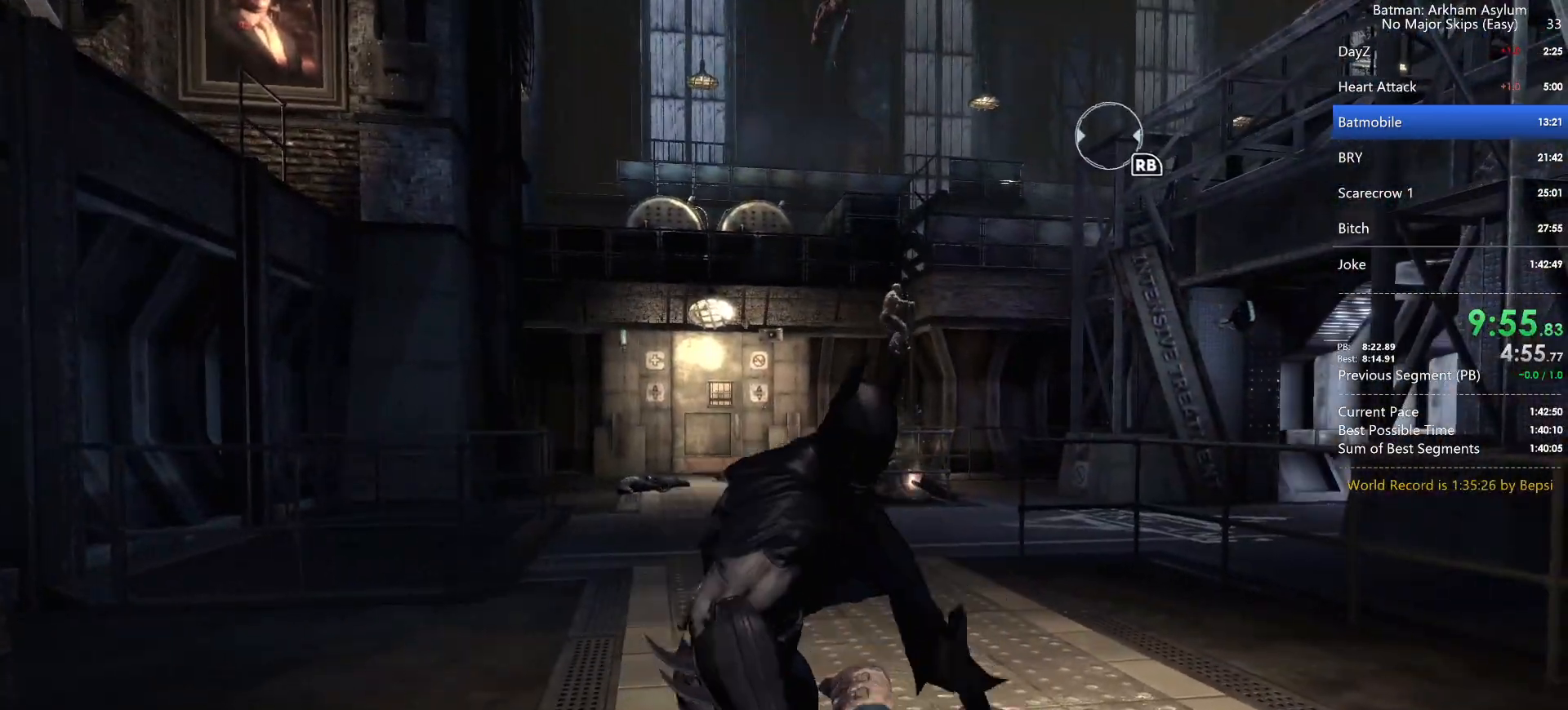
{"keys": [], "mouse": [], "events": []}
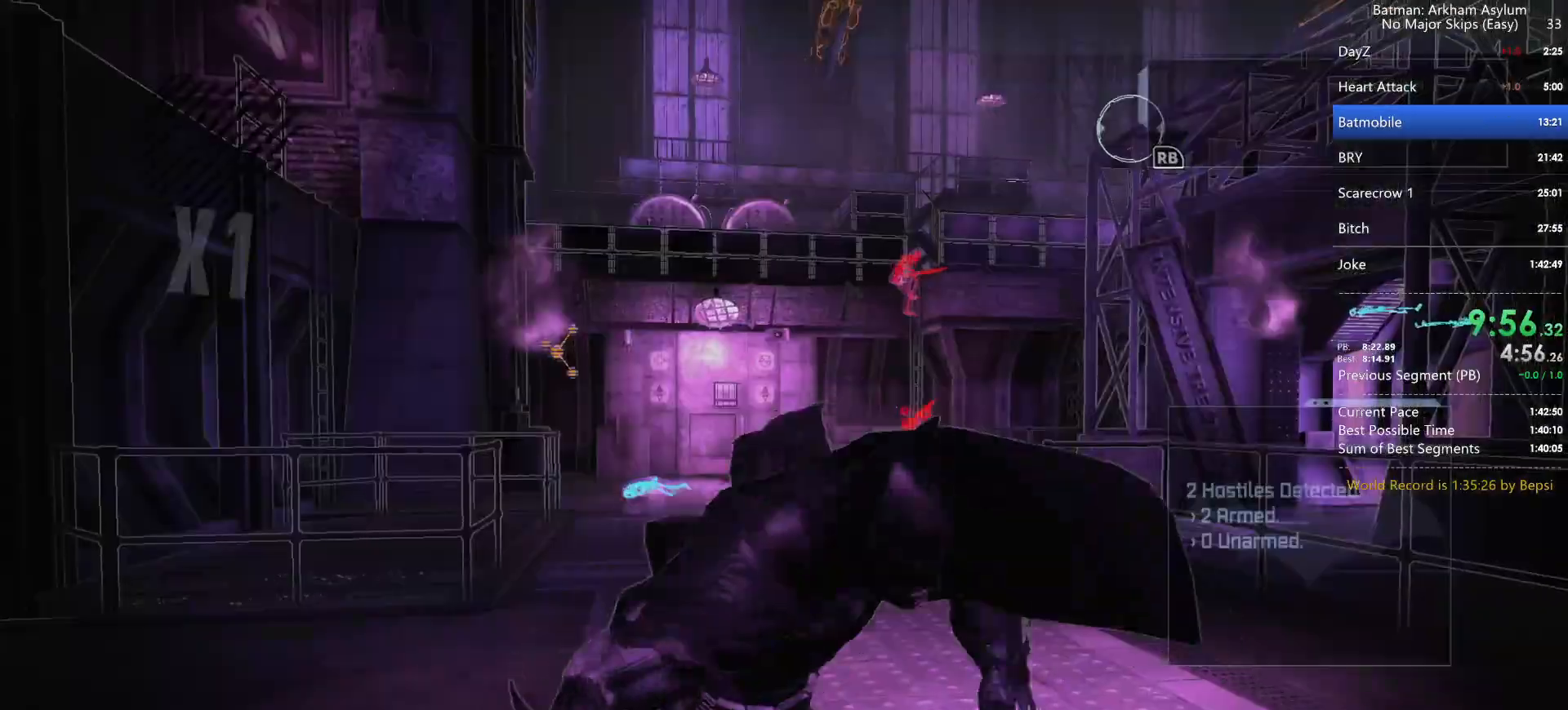
{"keys": ["cross"], "mouse": [], "events": [[450, "cross", "down"]]}
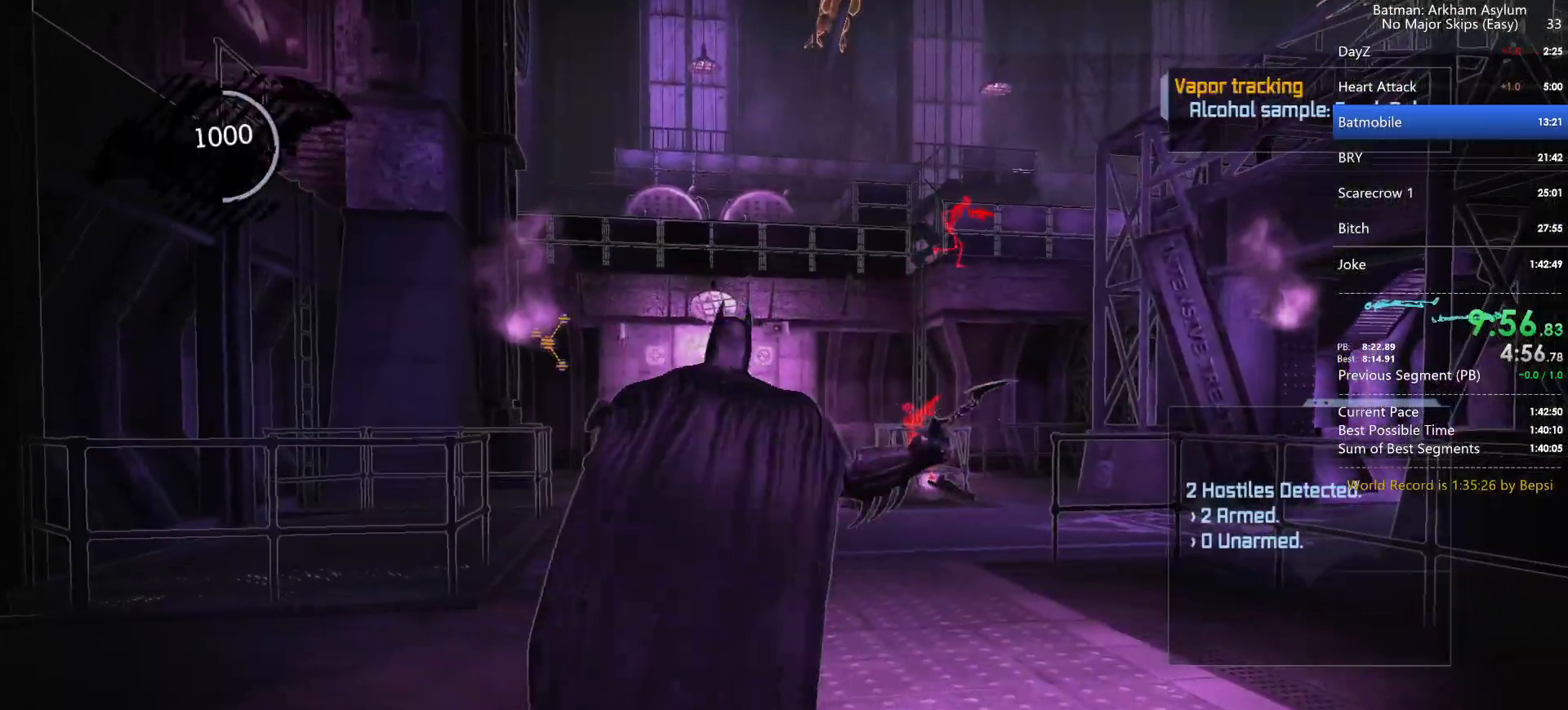
{"keys": ["cross"], "mouse": [], "events": []}
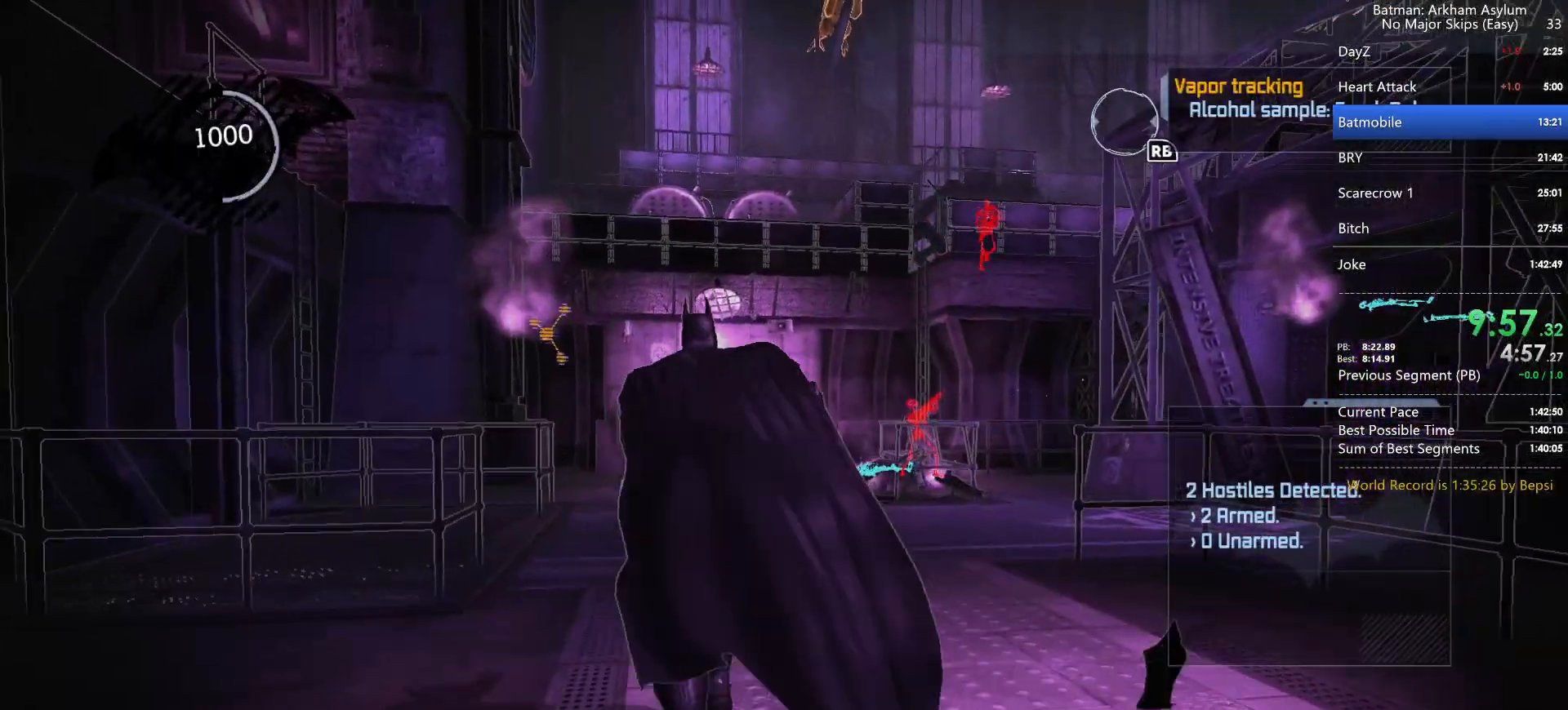
{"keys": ["cross"], "mouse": [], "events": []}
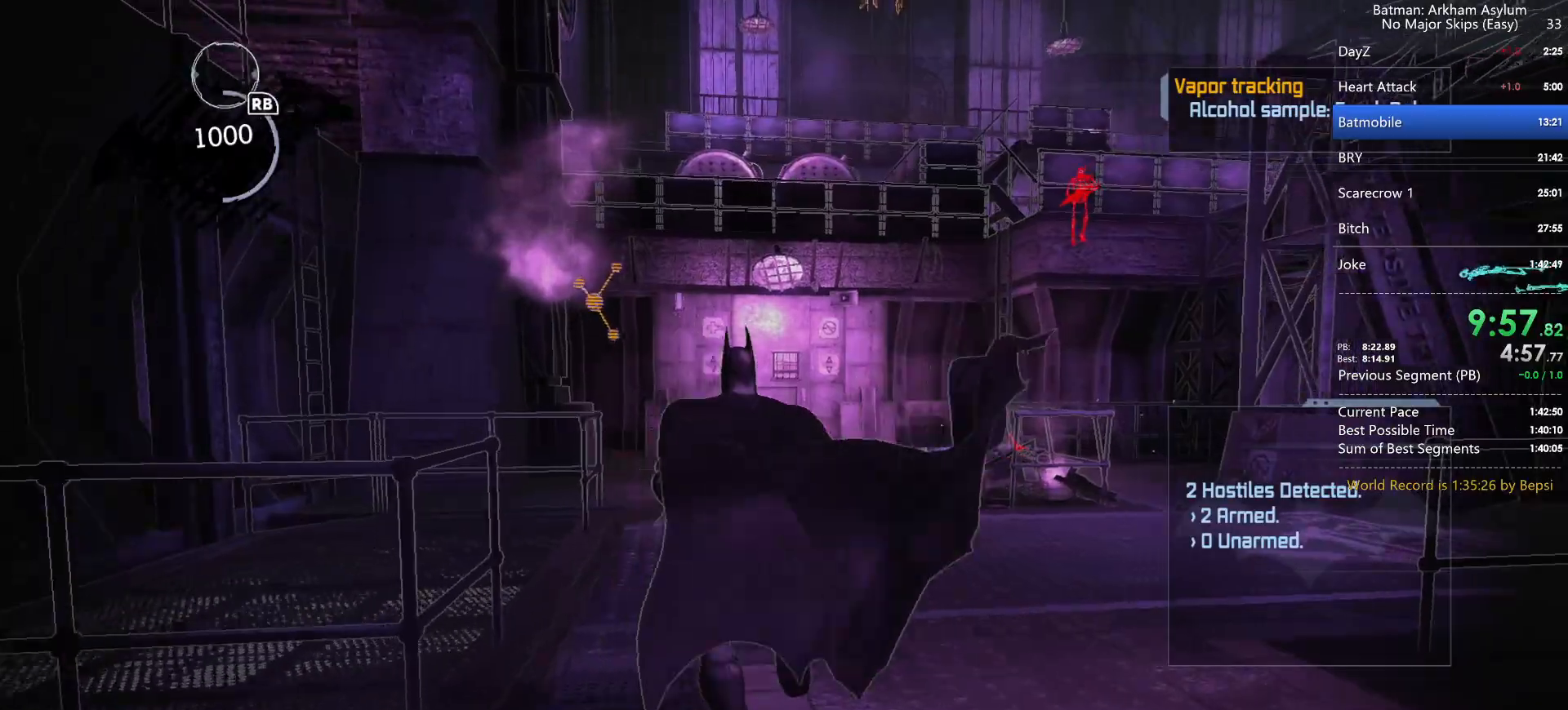
{"keys": ["cross"], "mouse": [], "events": []}
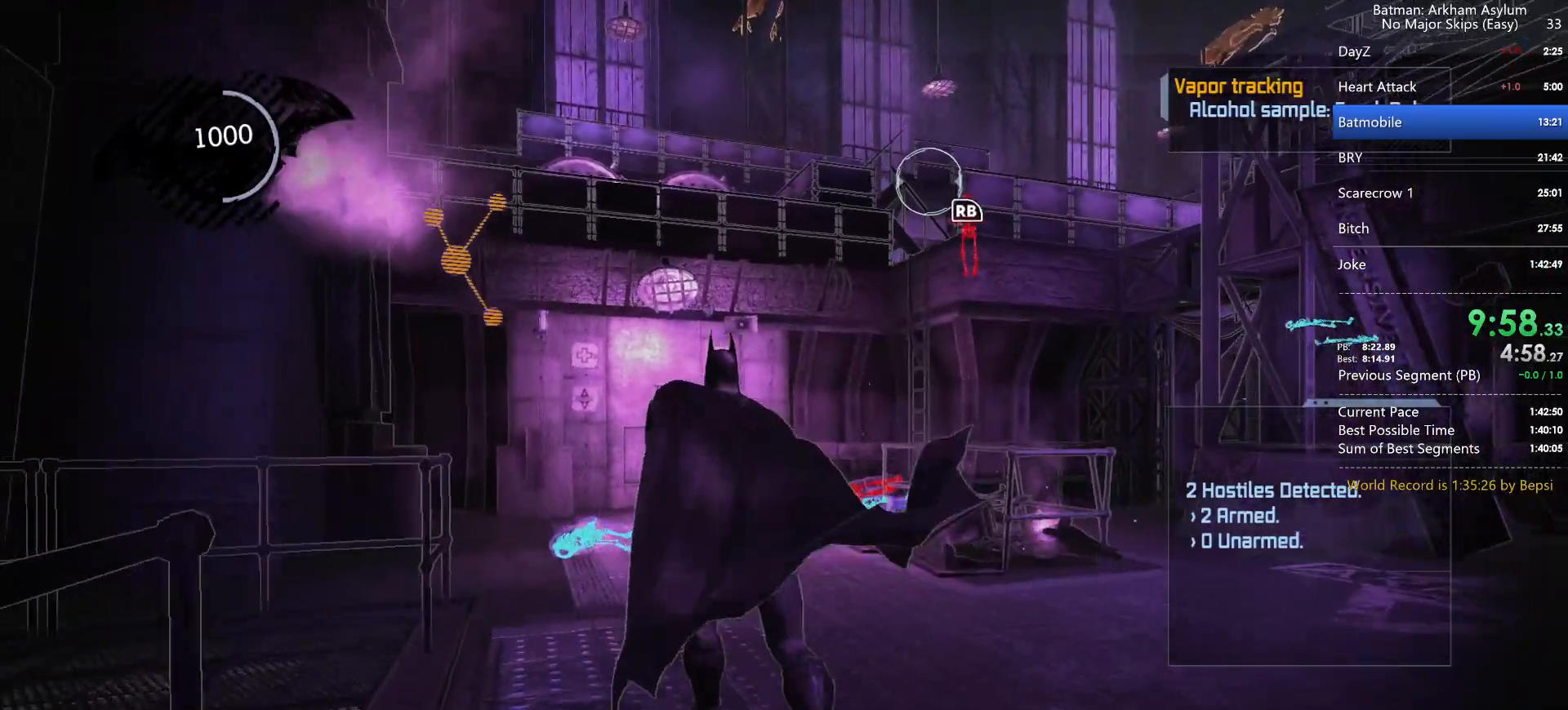
{"keys": ["cross"], "mouse": [], "events": []}
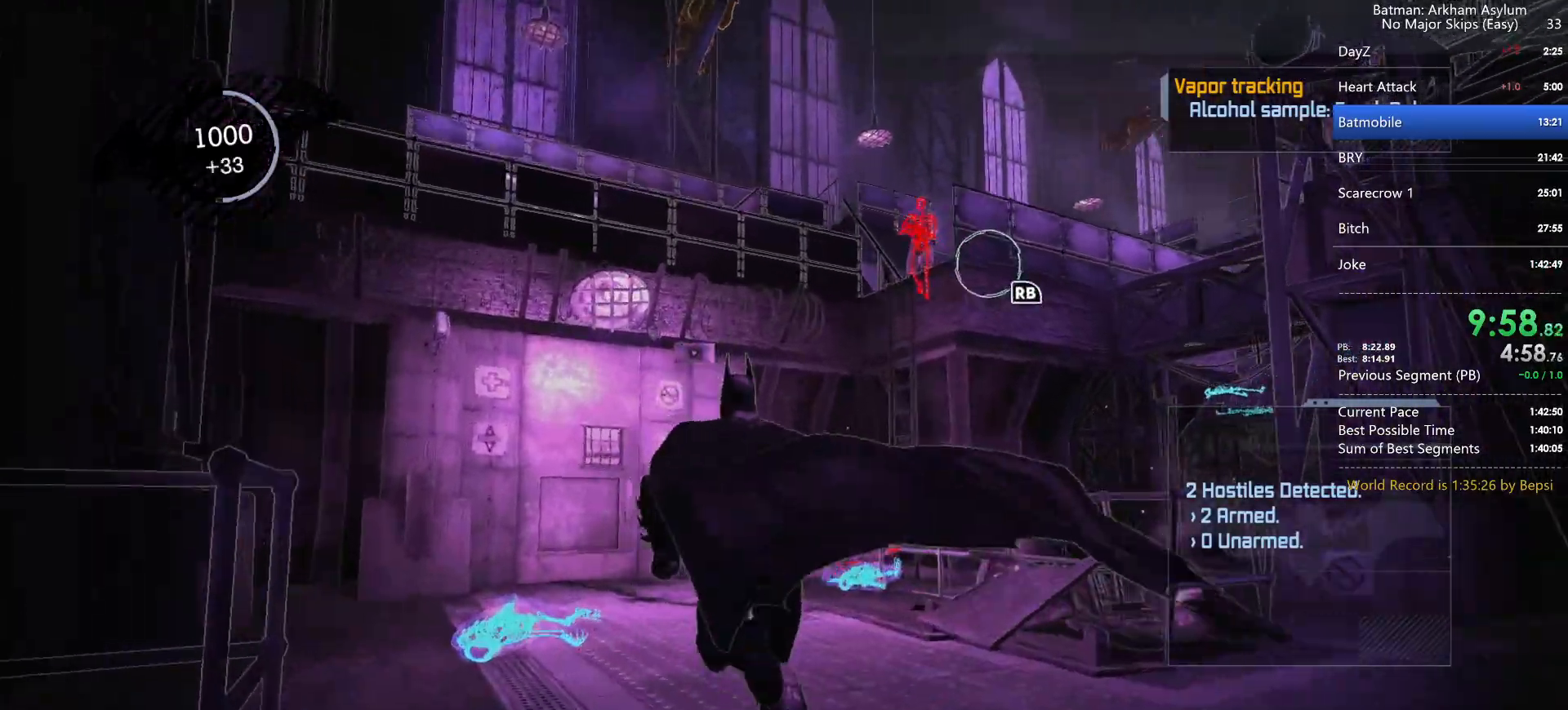
{"keys": ["cross"], "mouse": [], "events": []}